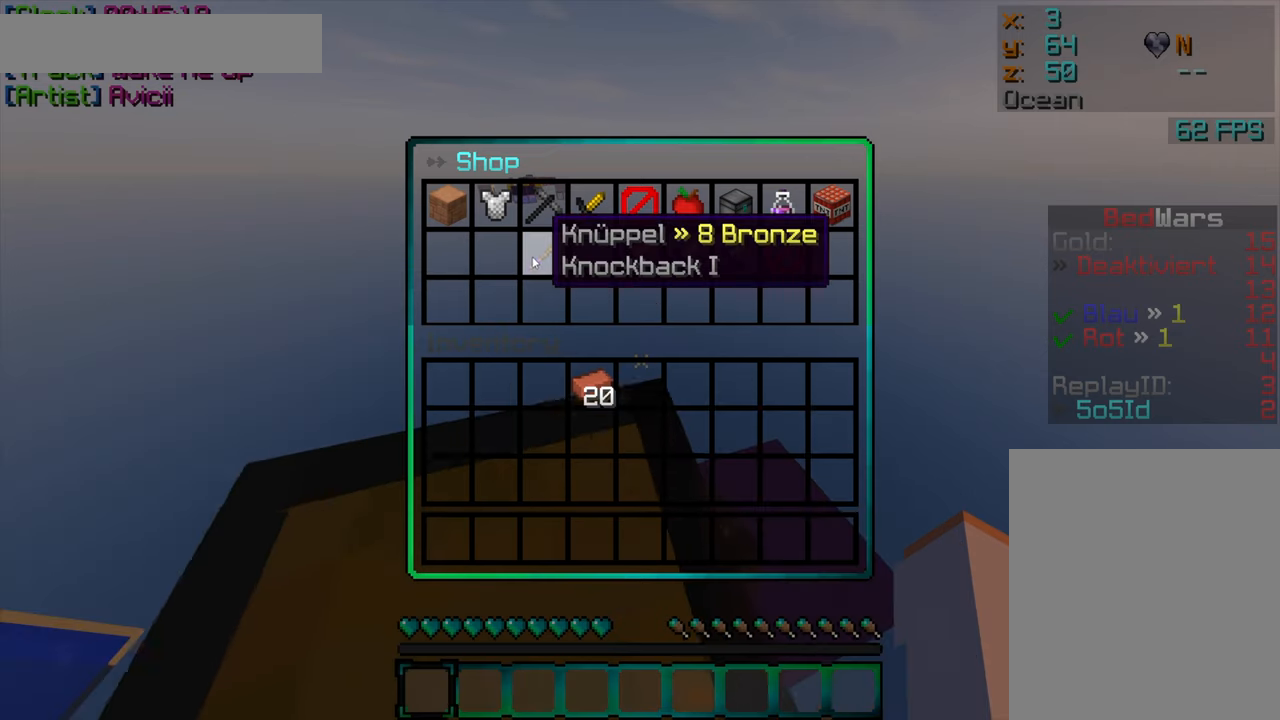
Gameplay with keyboard and mouse; each line is a JSON object with the keys and mouse buttons held at the frame after it. "events" lists presses ("down") and releases ("up") of "a", "d", "s", "w", "mouse_left" and "mouse_right" between this image and that frame as [ms after this image, input, new state], when the widget could be followed in between. "mouse_left", "mouse_right" = the "left", "right" buttons of the "mouse" list. No other keys are recorded. Fast repeated clicks can show as one long hold. Mouse movement is not recorded.
{"keys": [], "mouse": [], "events": [[367, "mouse_left", "down"], [450, "mouse_left", "up"]]}
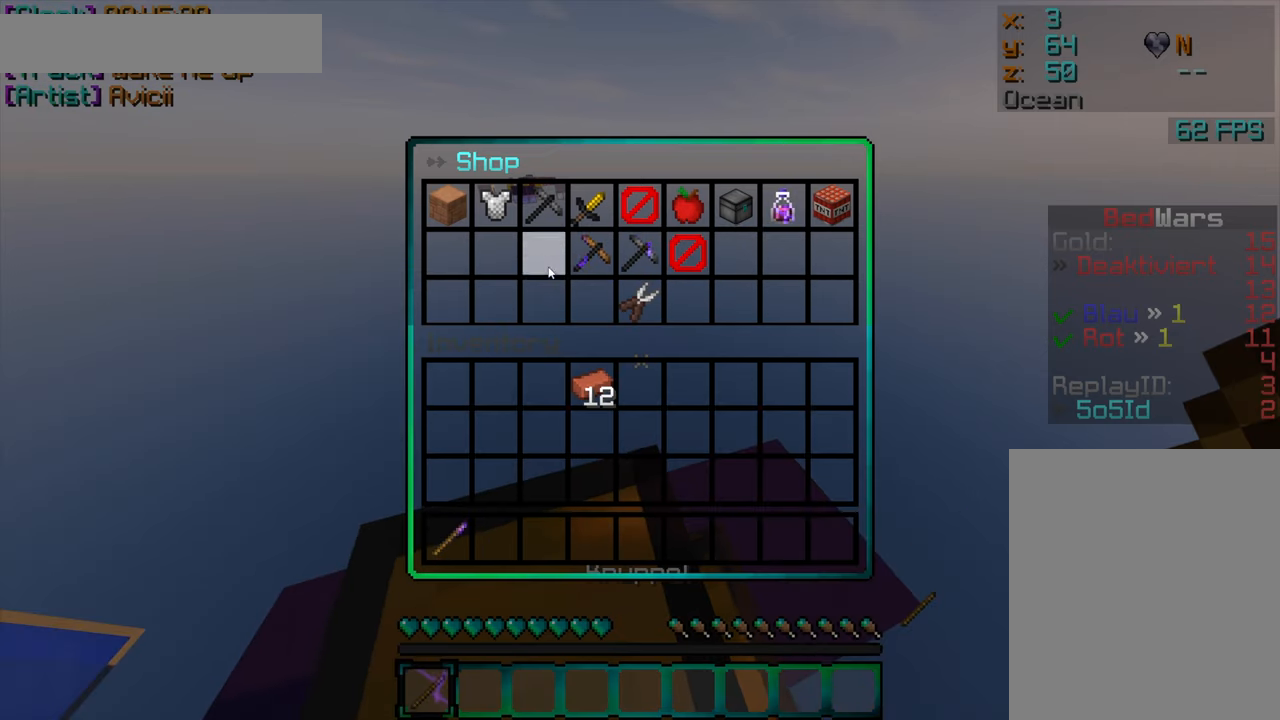
{"keys": [], "mouse": [], "events": []}
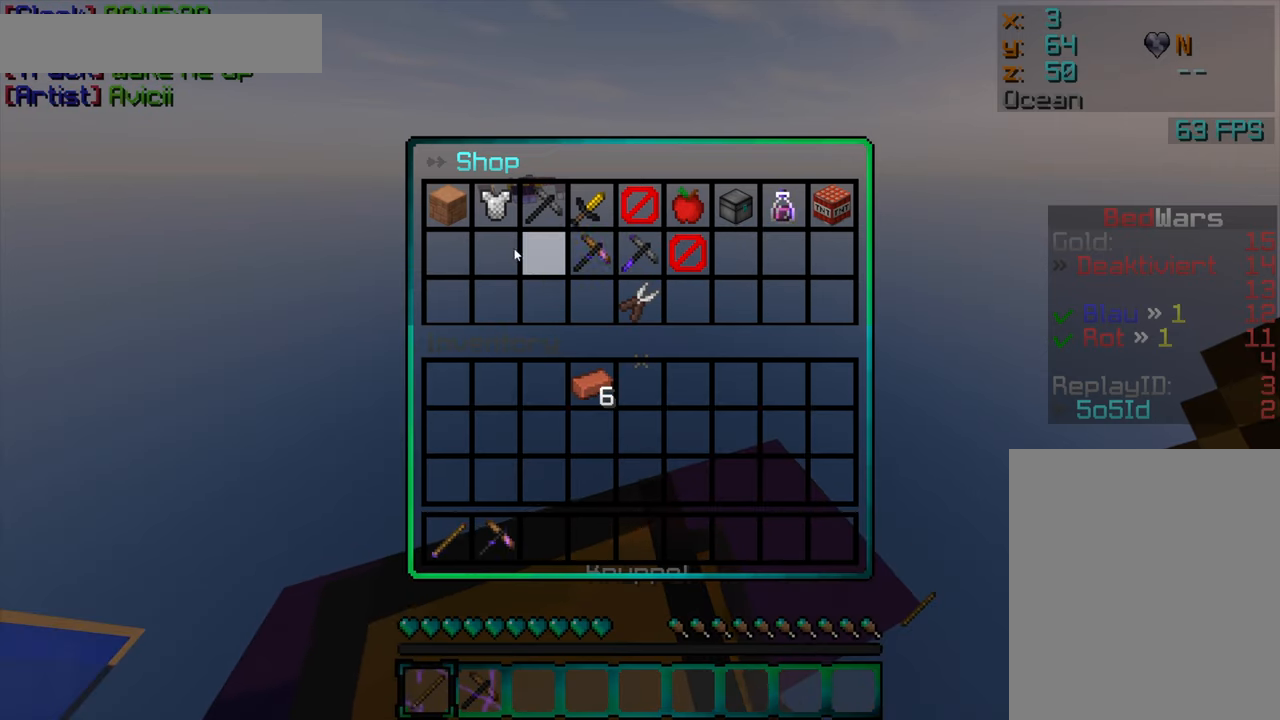
{"keys": [], "mouse": [], "events": [[284, "mouse_left", "down"], [367, "mouse_left", "up"]]}
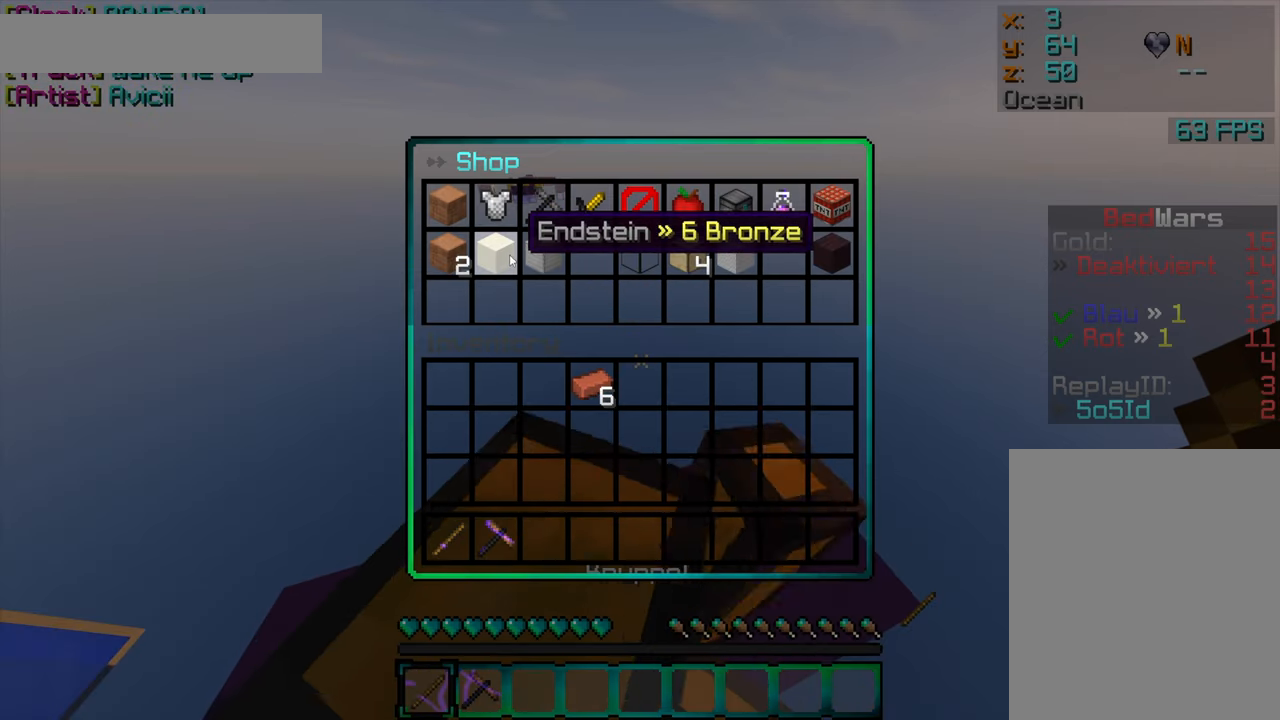
{"keys": [], "mouse": [], "events": []}
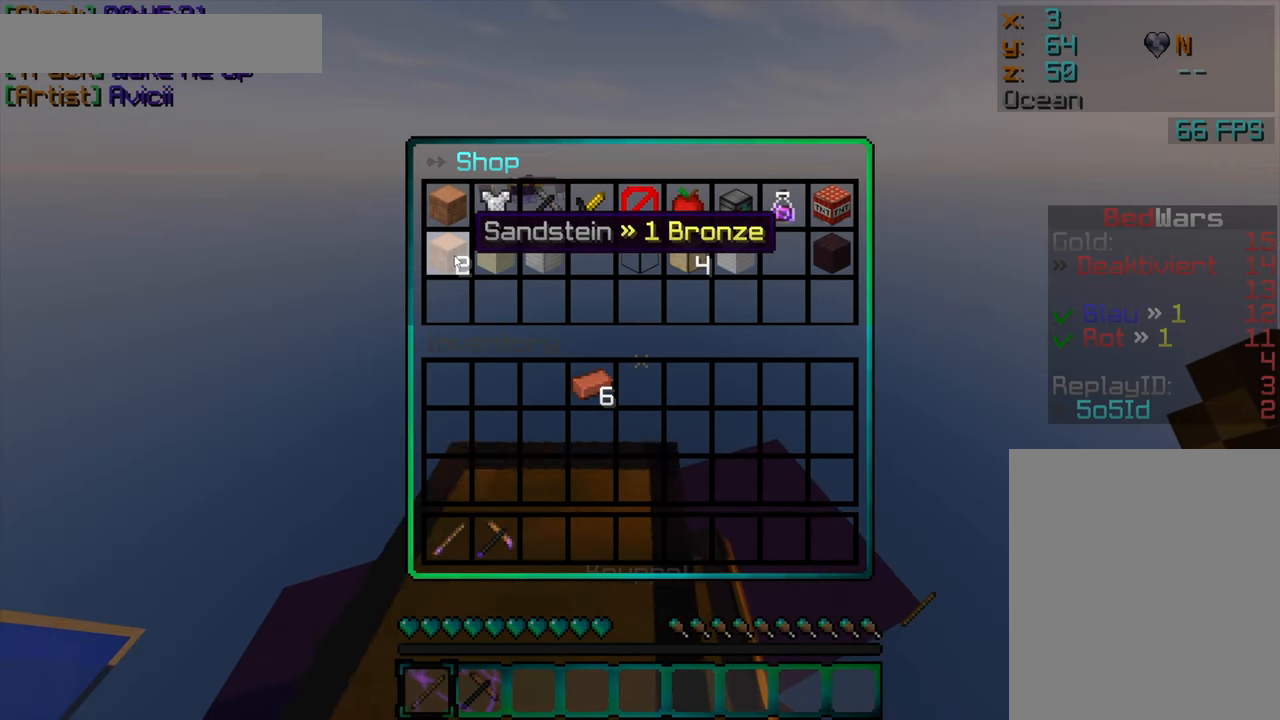
{"keys": [], "mouse": [], "events": []}
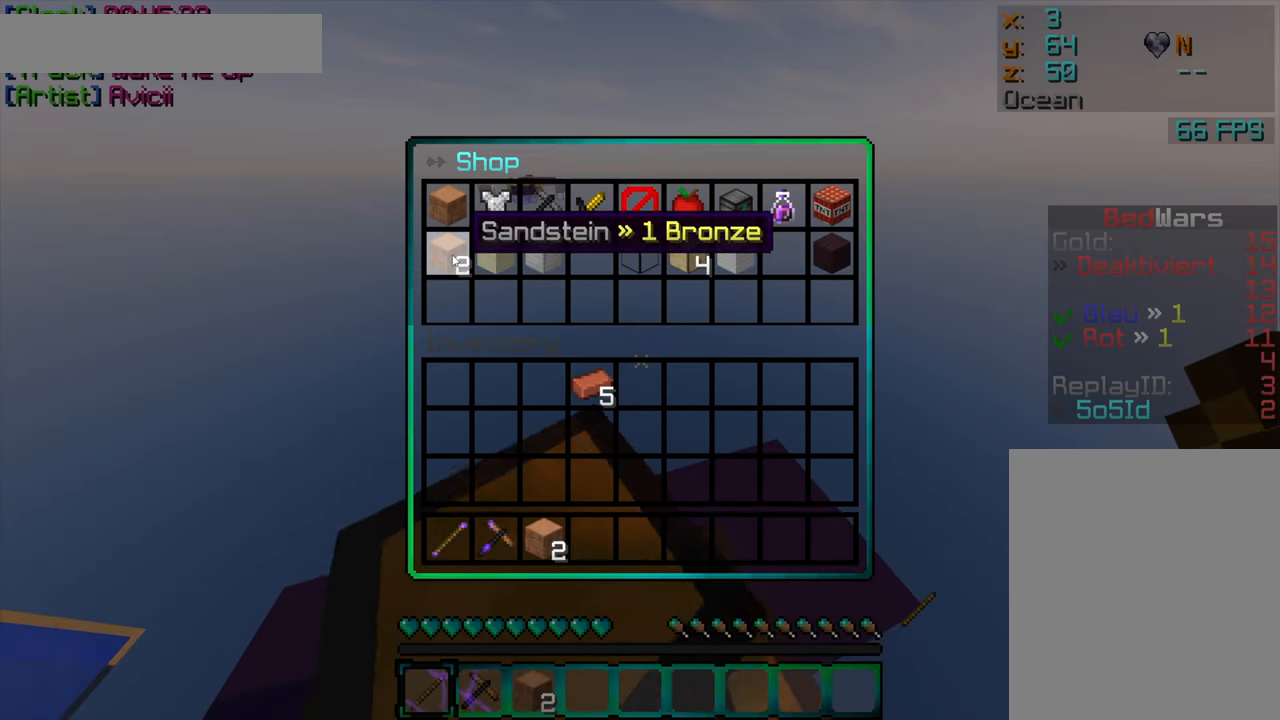
{"keys": [], "mouse": [], "events": [[200, "mouse_left", "down"], [300, "mouse_left", "up"], [334, "mouse_left", "down"], [434, "mouse_left", "up"]]}
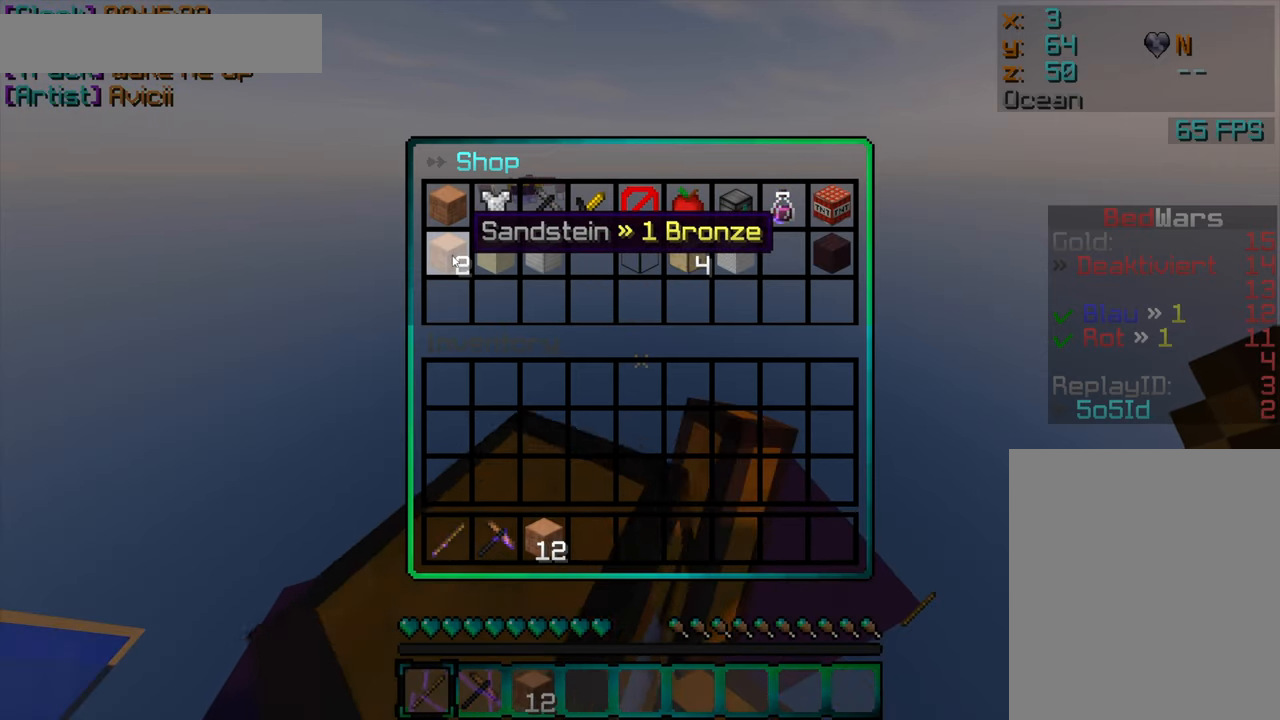
{"keys": [], "mouse": [], "events": []}
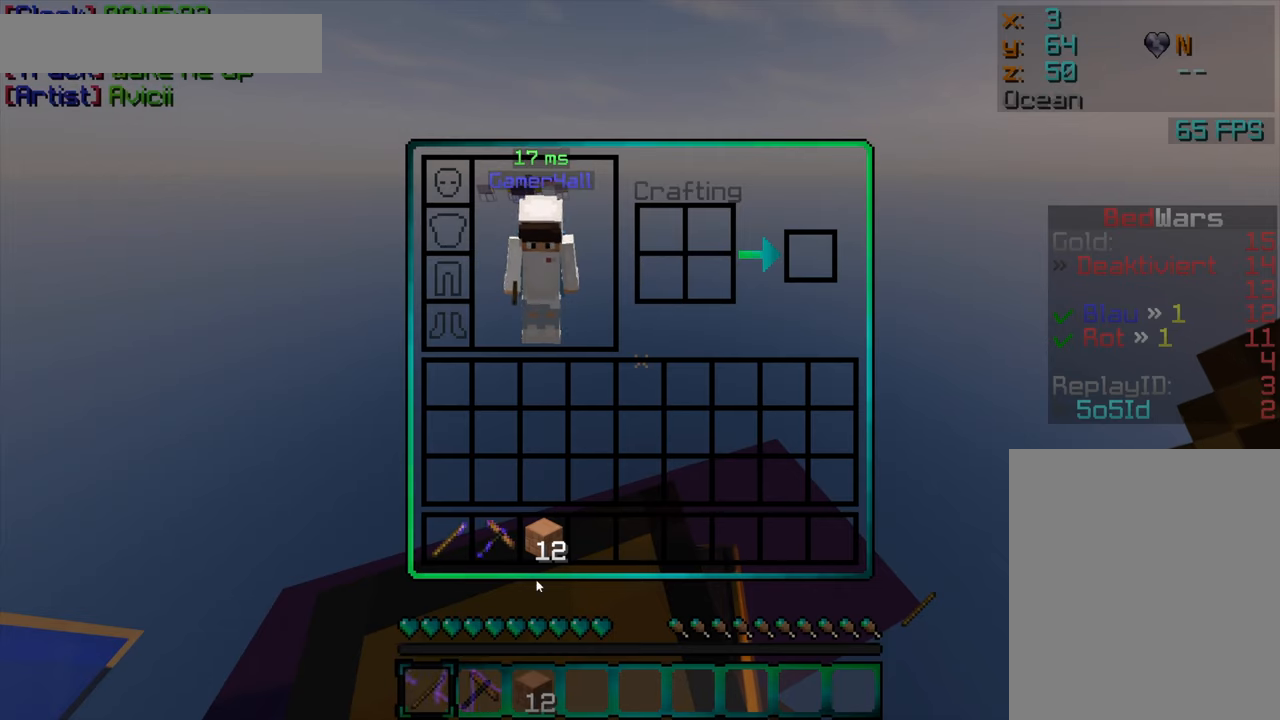
{"keys": [], "mouse": [], "events": [[384, "mouse_right", "down"], [400, "mouse_right", "up"]]}
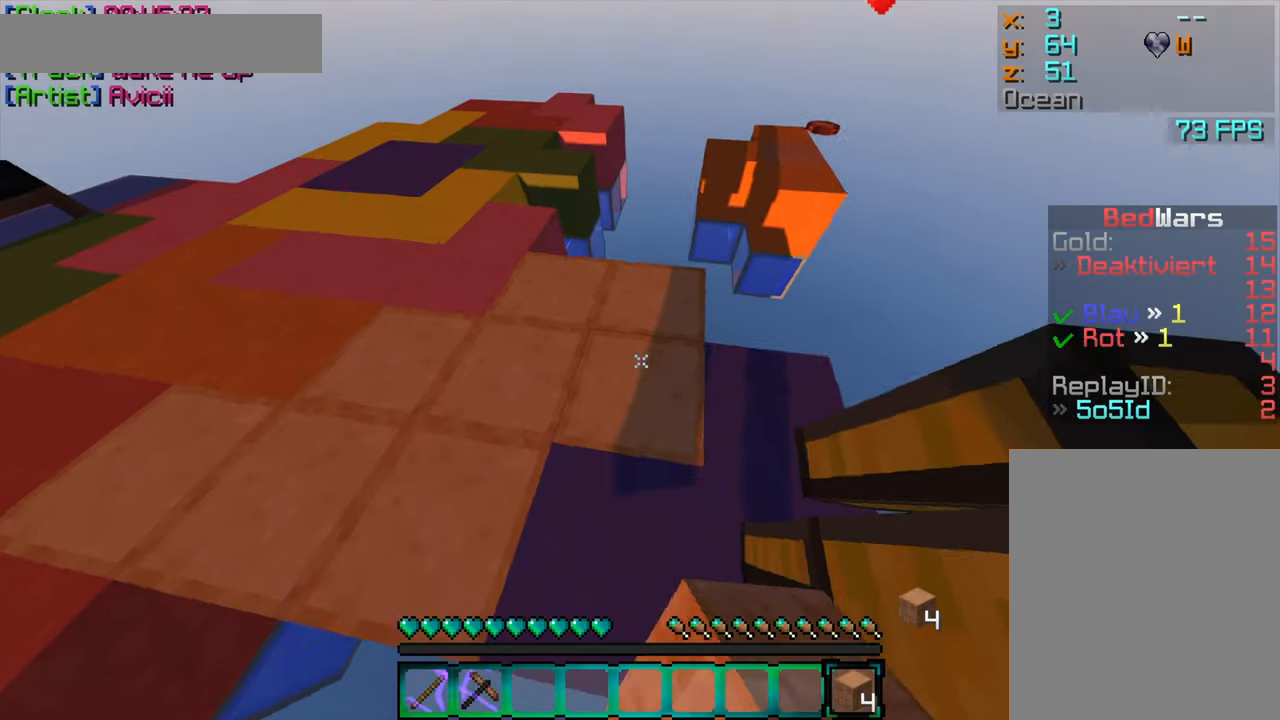
{"keys": [], "mouse": [], "events": [[34, "w", "down"], [250, "a", "down"], [367, "w", "up"], [384, "a", "up"]]}
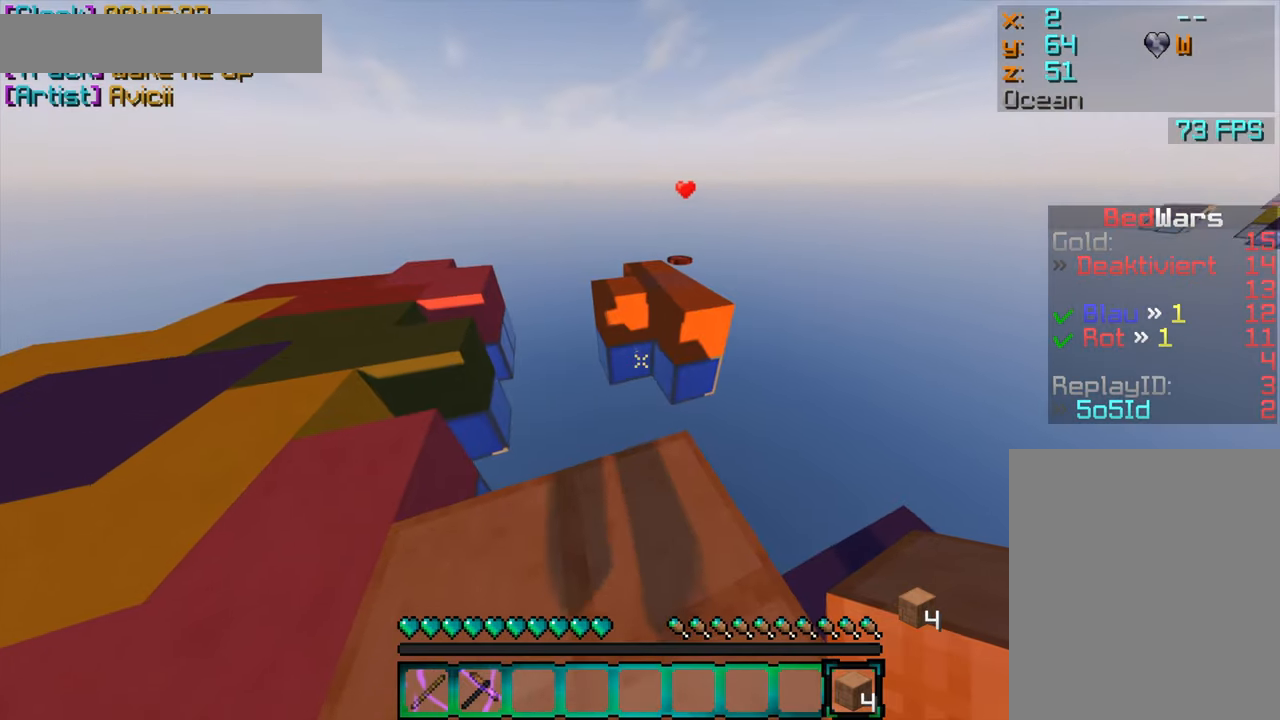
{"keys": ["s"], "mouse": [], "events": [[50, "w", "down"], [250, "w", "up"], [266, "mouse_right", "down"], [350, "mouse_right", "up"], [500, "s", "down"]]}
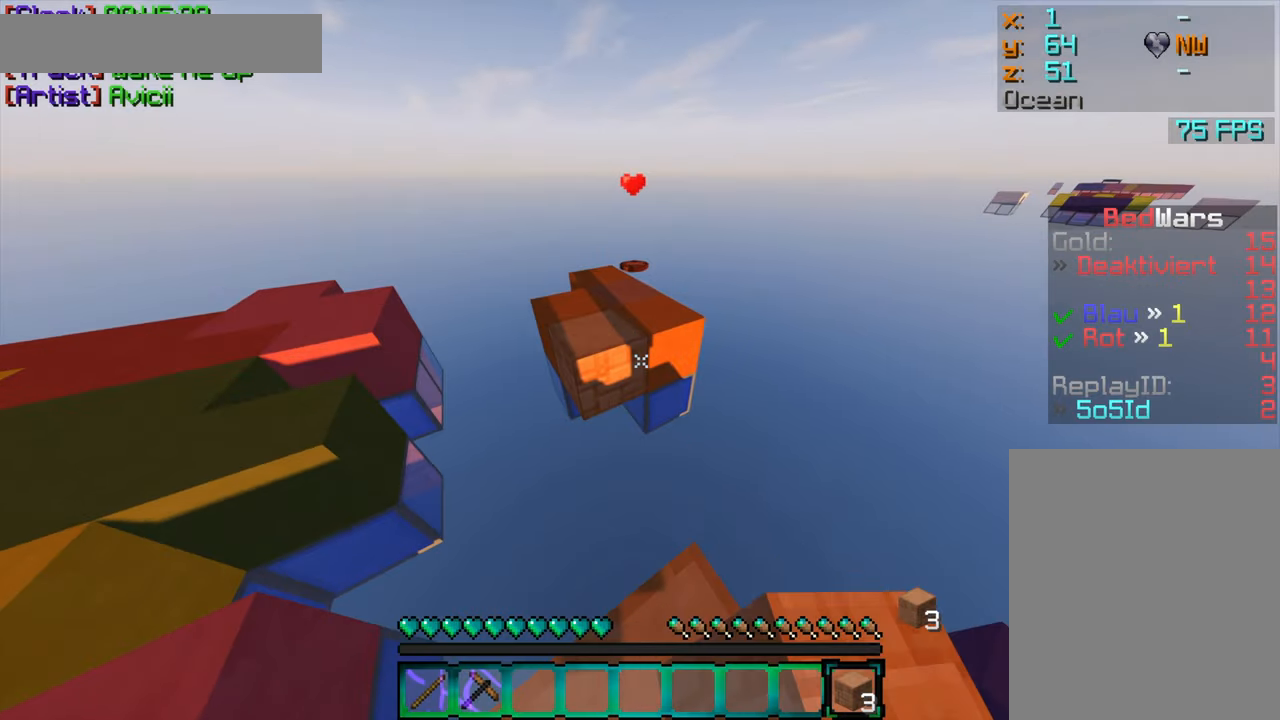
{"keys": [], "mouse": [], "events": [[100, "mouse_right", "down"], [133, "s", "up"], [200, "mouse_right", "up"], [266, "a", "down"], [333, "a", "up"]]}
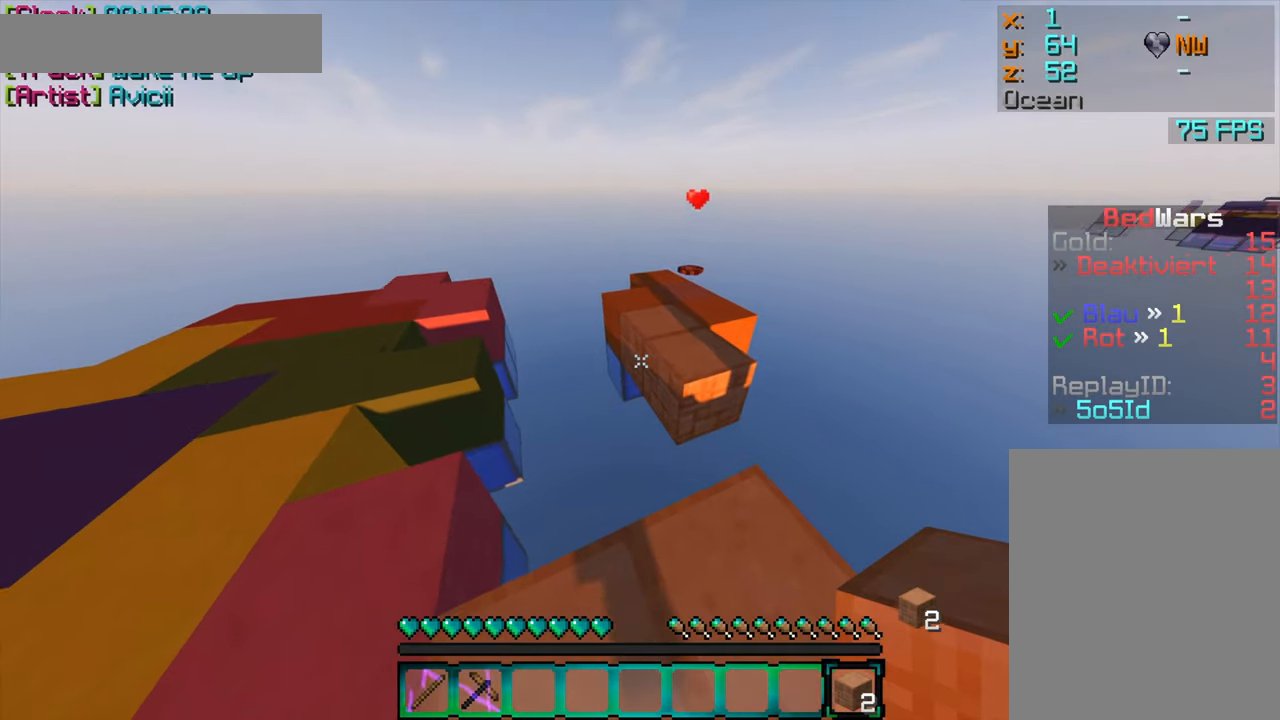
{"keys": ["s"], "mouse": [], "events": [[100, "mouse_right", "down"], [200, "mouse_right", "up"], [333, "mouse_right", "down"], [416, "mouse_right", "up"], [450, "s", "down"]]}